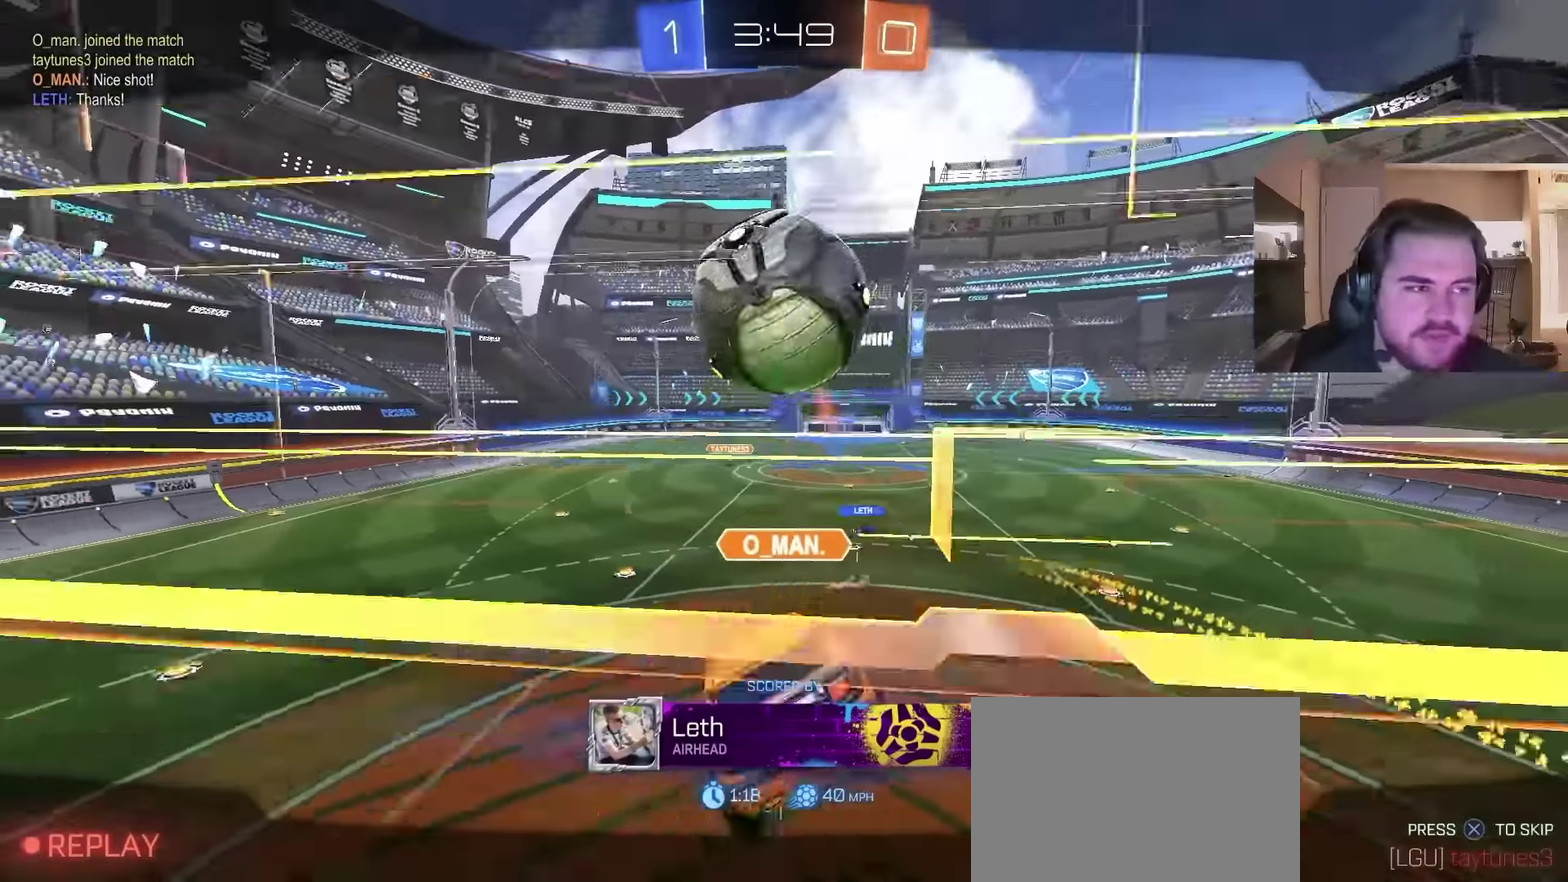
Gameplay with a controller (PlayStation layout); each line is a JSON object with the inputs held at the frame after it. "events" lists button and stick changes between this image and that frame as [ms after this image, input, new state], when the widget could be followed in between. Not read: L1.
{"buttons": ["R2"], "left_stick": "center", "right_stick": "center", "events": [[33, "CROSS", "up"]]}
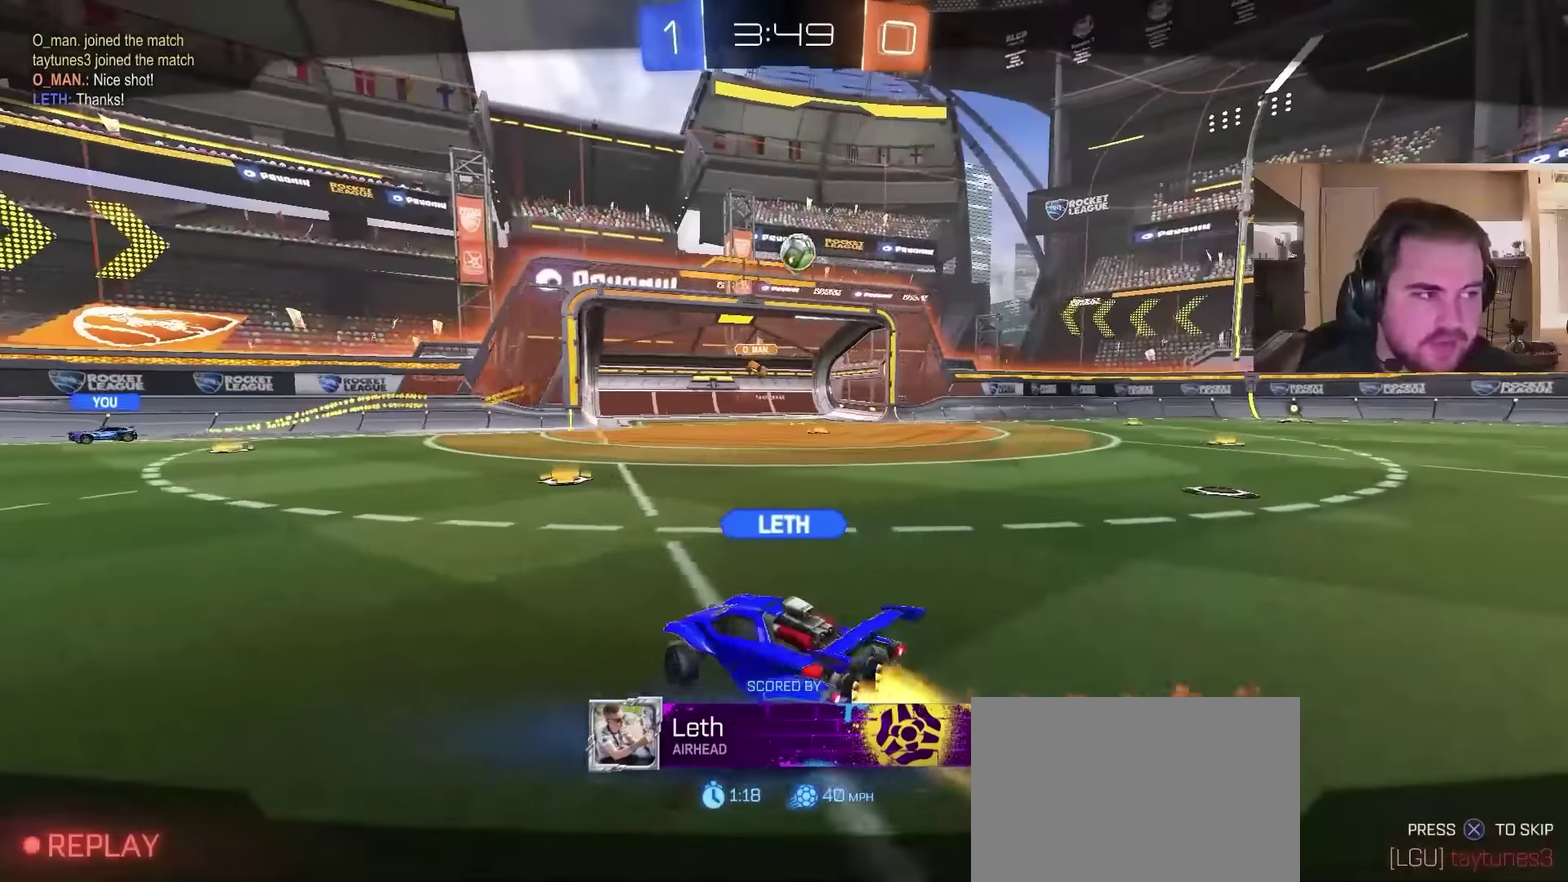
{"buttons": ["R2"], "left_stick": "center", "right_stick": "center", "events": [[233, "SQUARE", "down"], [433, "SQUARE", "up"]]}
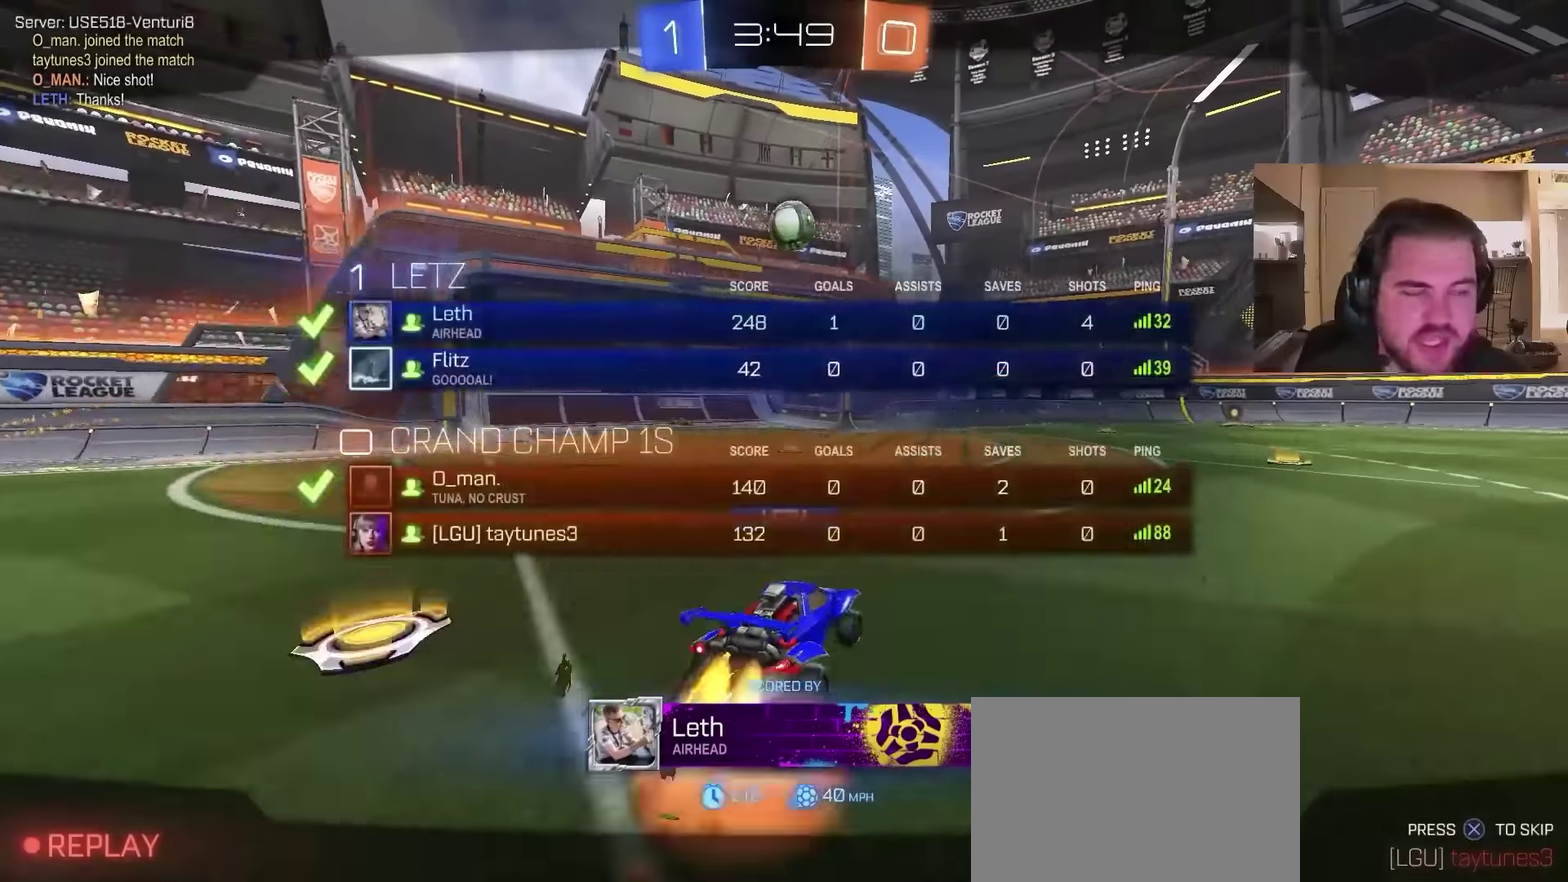
{"buttons": ["R2"], "left_stick": "center", "right_stick": "center", "events": [[166, "left_stick", "up-left"], [200, "SQUARE", "down"], [366, "left_stick", "center"], [400, "SQUARE", "up"]]}
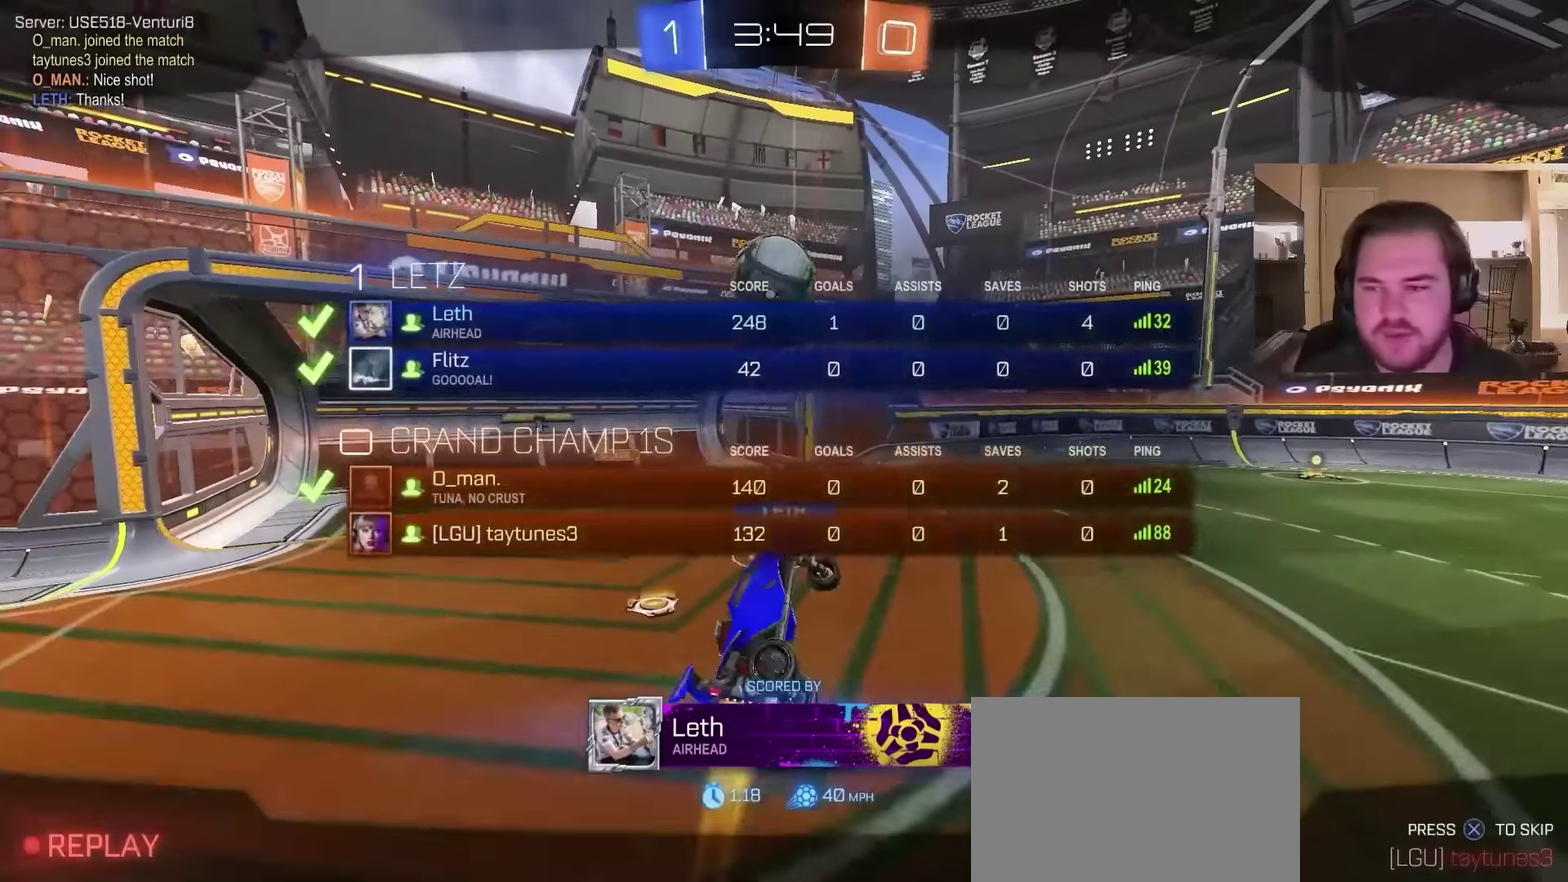
{"buttons": ["R2"], "left_stick": "center", "right_stick": "center", "events": []}
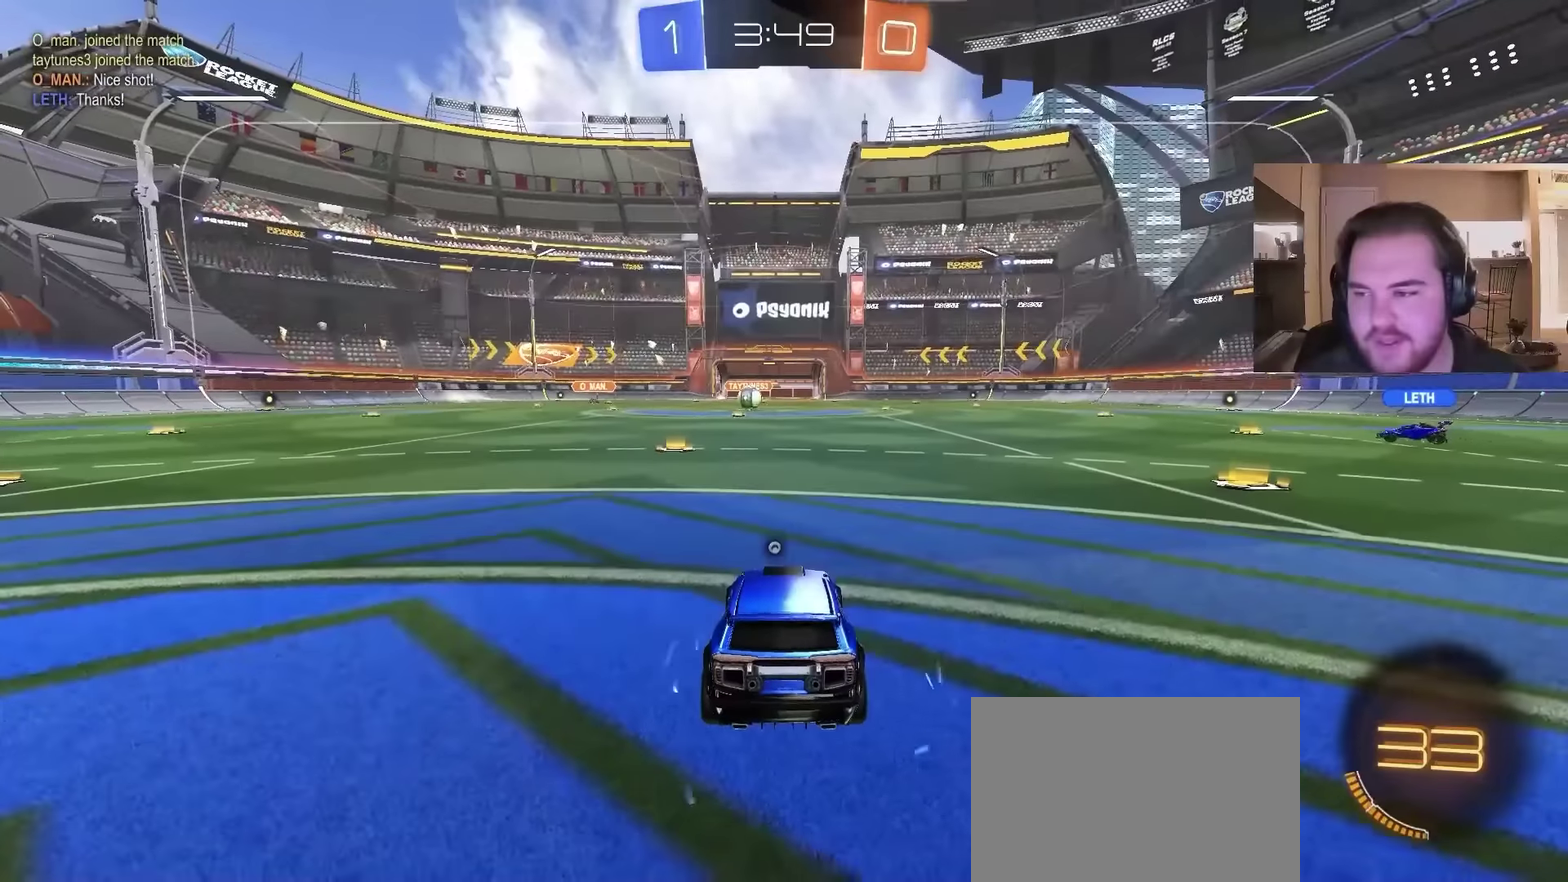
{"buttons": ["R2"], "left_stick": "up-right", "right_stick": "center", "events": [[66, "TRIANGLE", "down"], [66, "left_stick", "up-left"], [166, "TRIANGLE", "up"], [266, "R2", "up"], [300, "left_stick", "up-right"], [400, "left_stick", "right"], [500, "R2", "down"], [500, "left_stick", "up-right"]]}
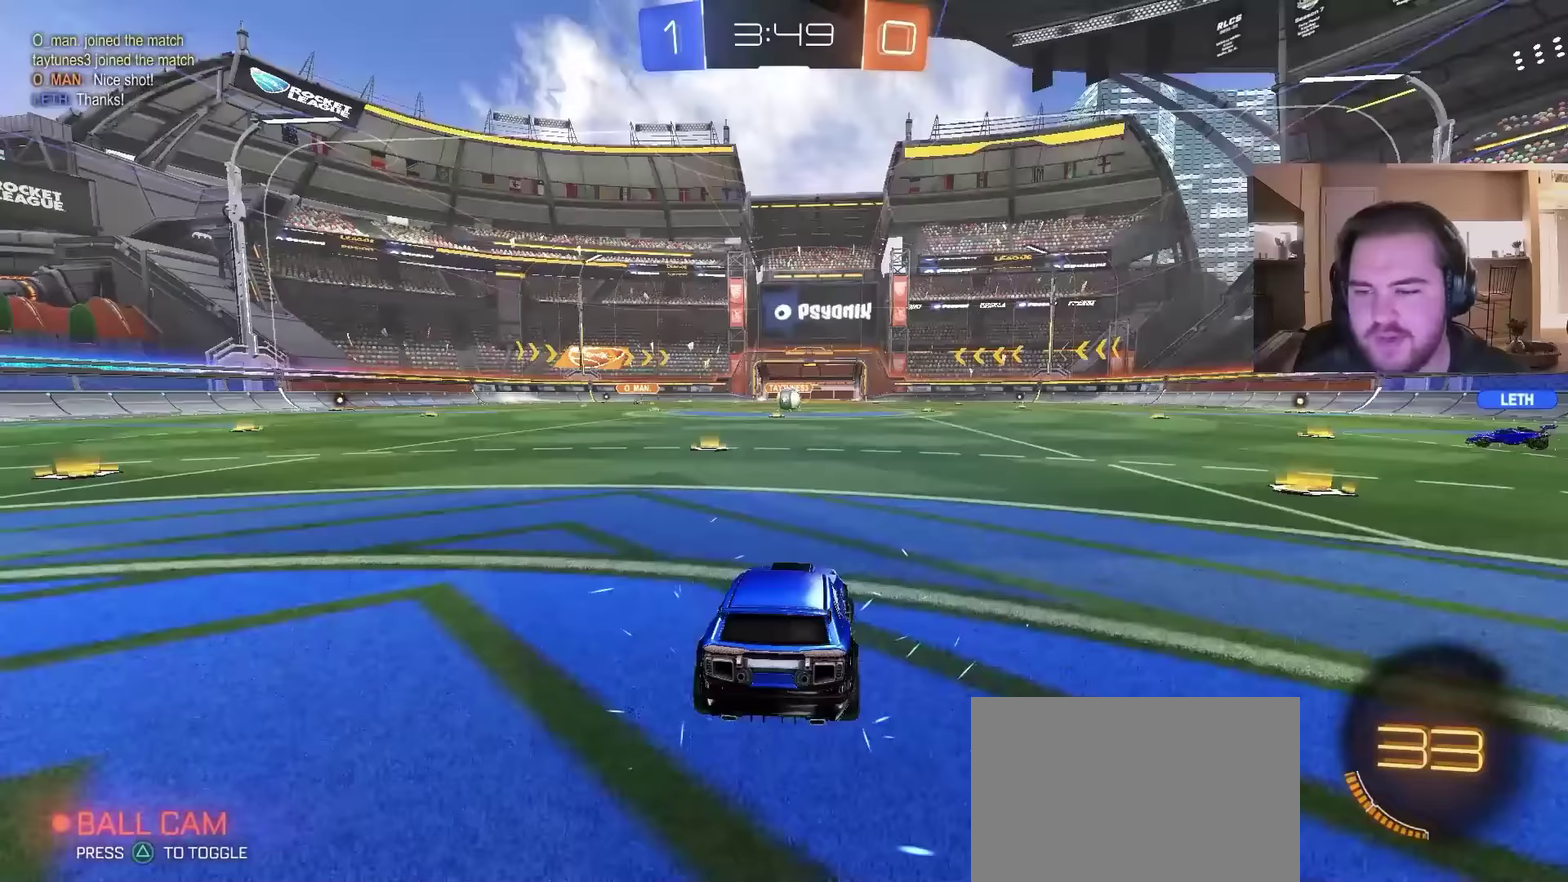
{"buttons": ["R3"], "left_stick": "up-left", "right_stick": "center"}
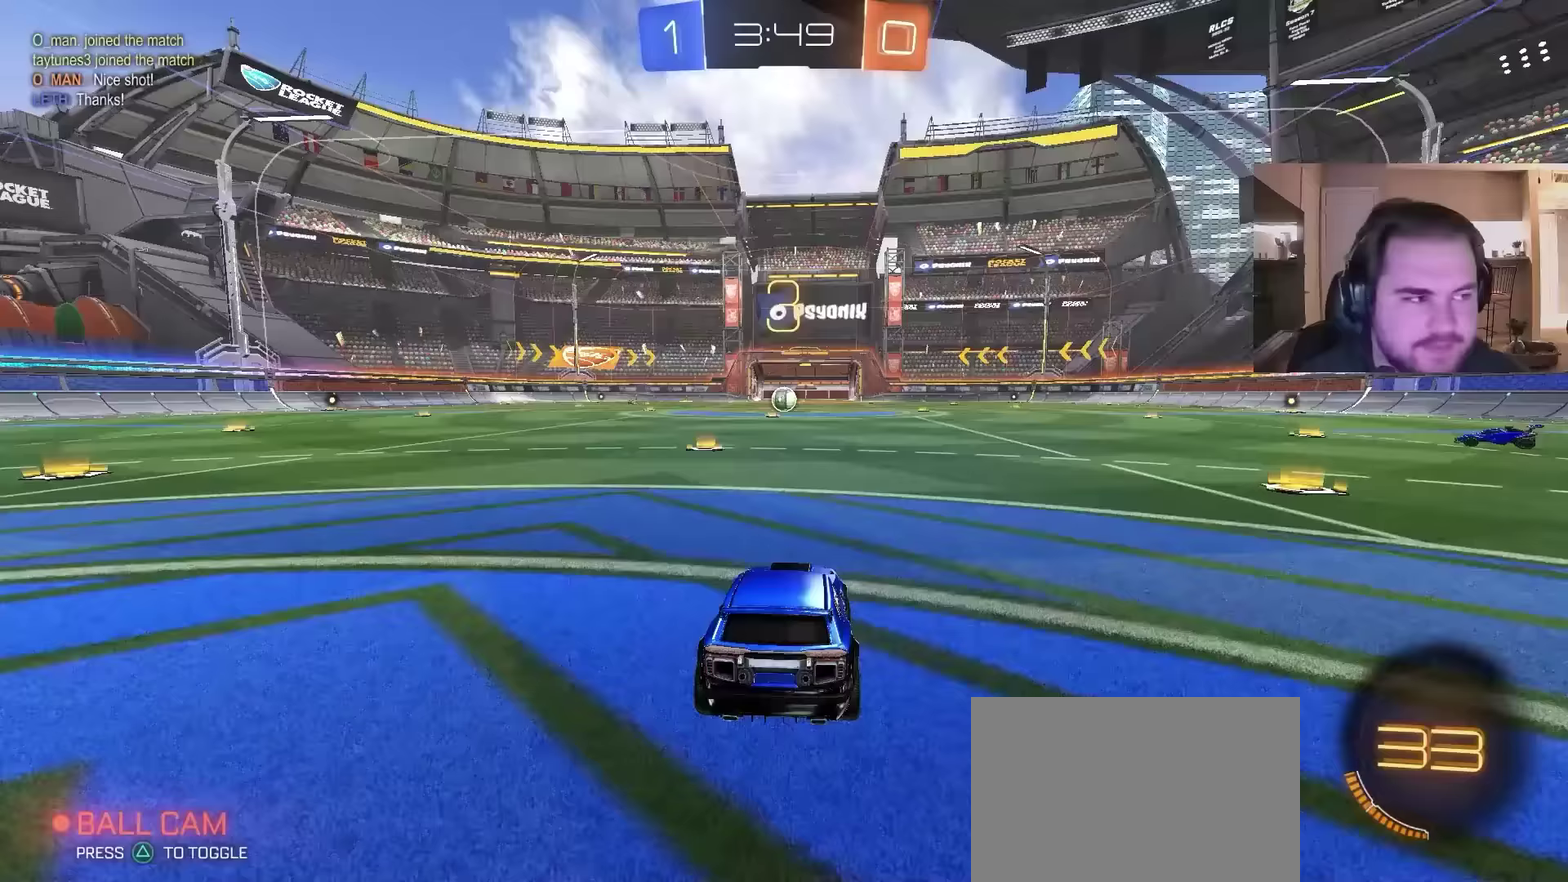
{"buttons": ["R2", "R3"], "left_stick": "up-left", "right_stick": "center", "events": [[233, "left_stick", "center"], [466, "R2", "down"], [500, "left_stick", "up-left"]]}
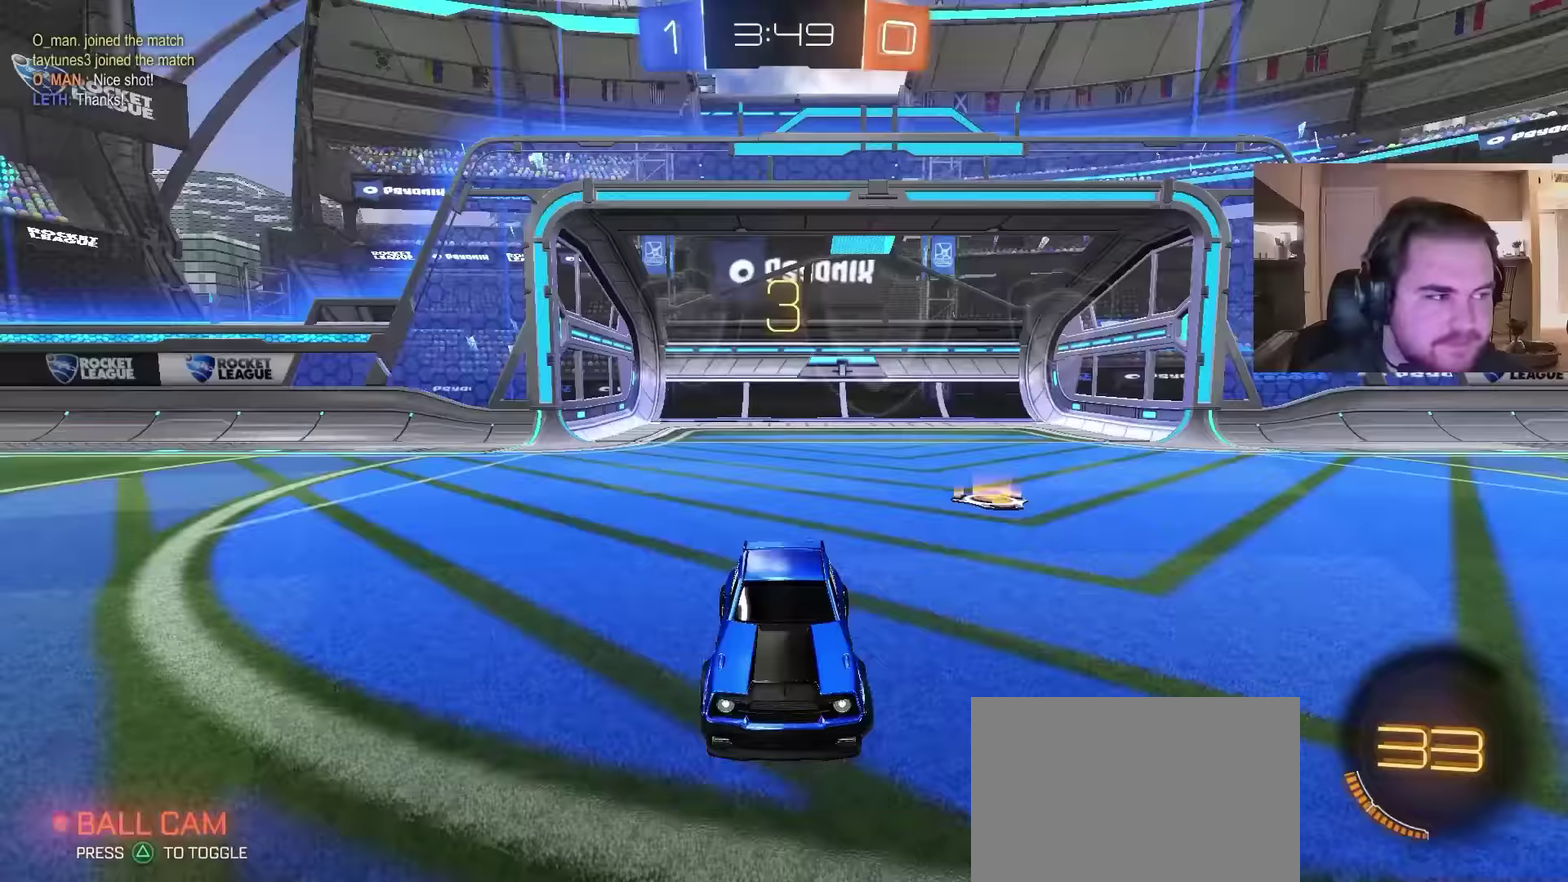
{"buttons": ["R2"], "left_stick": "up-left", "right_stick": "center"}
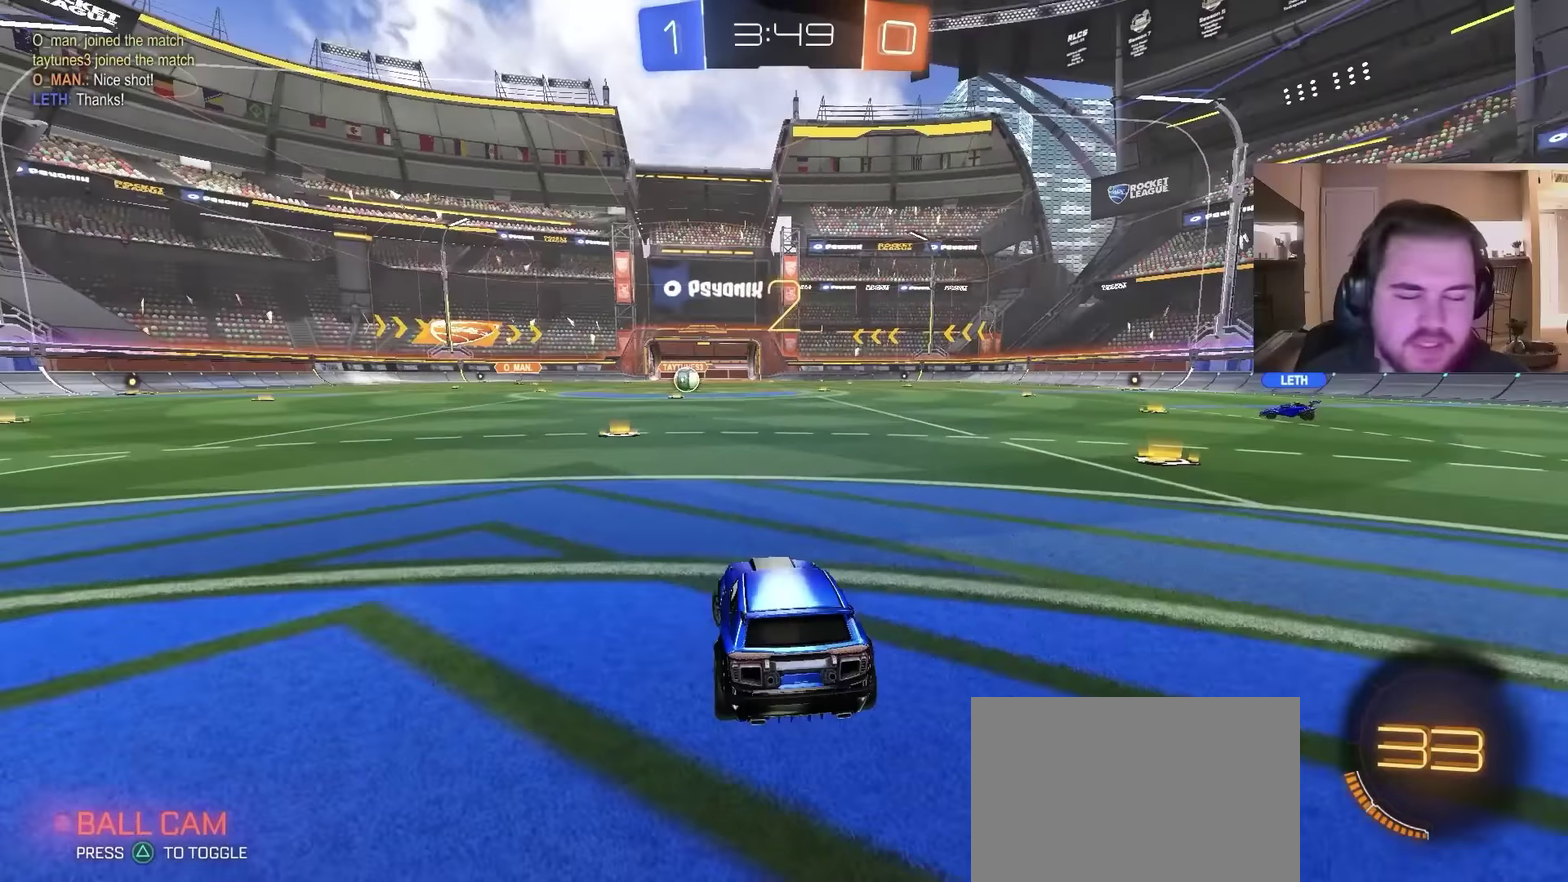
{"buttons": ["R2"], "left_stick": "up-left", "right_stick": "center", "events": [[100, "right_stick", "up-right"], [133, "left_stick", "center"], [200, "right_stick", "center"], [466, "left_stick", "up-left"]]}
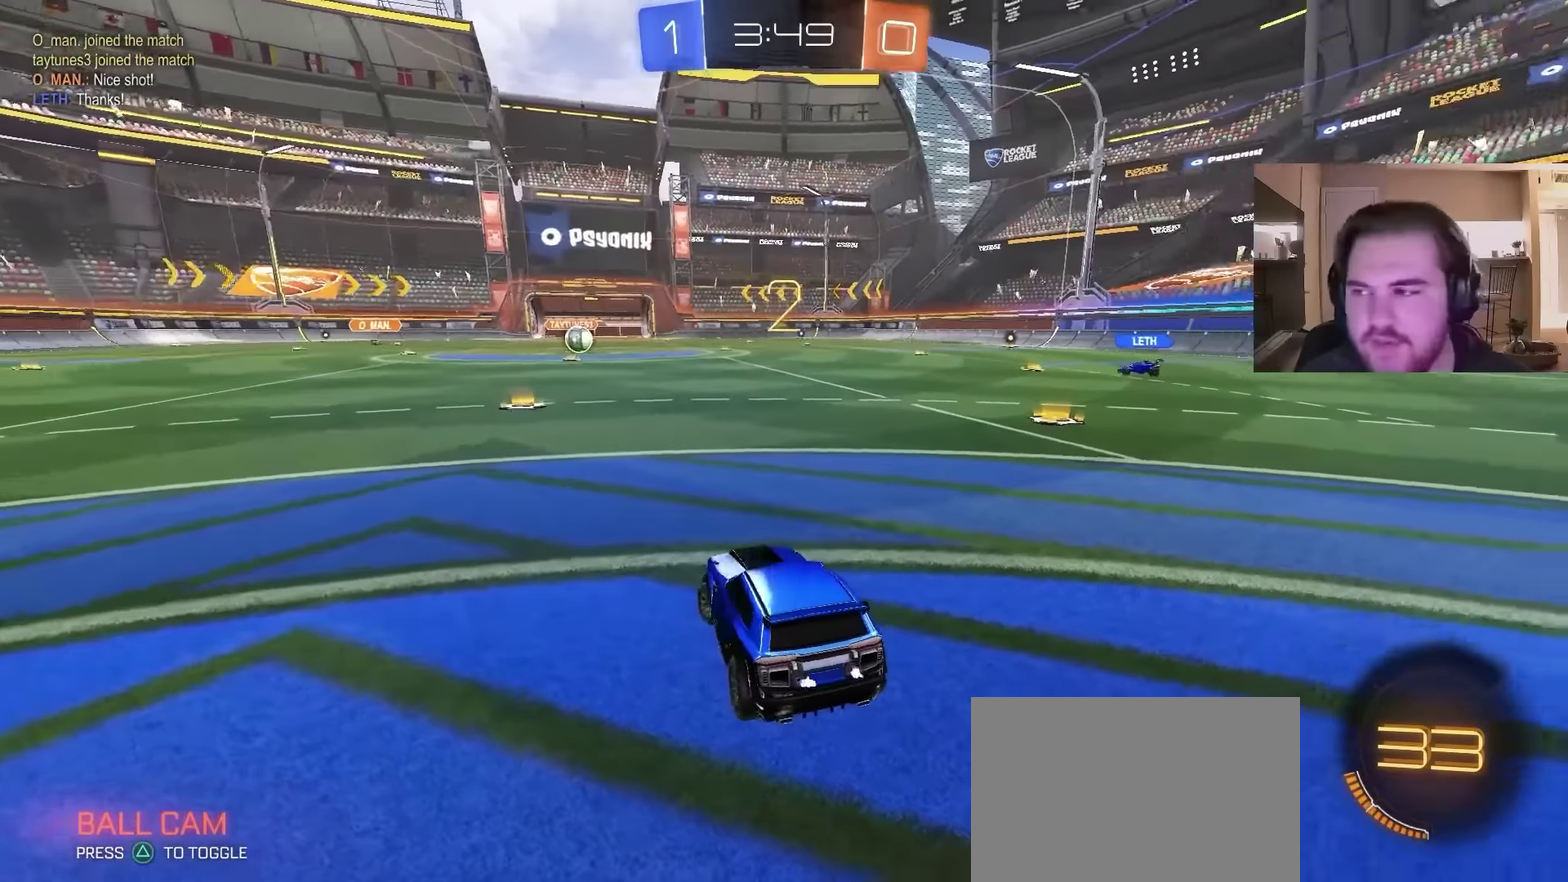
{"buttons": ["R2"], "left_stick": "up-left", "right_stick": "up-right", "events": [[166, "left_stick", "center"], [433, "right_stick", "up-right"], [466, "left_stick", "up-left"]]}
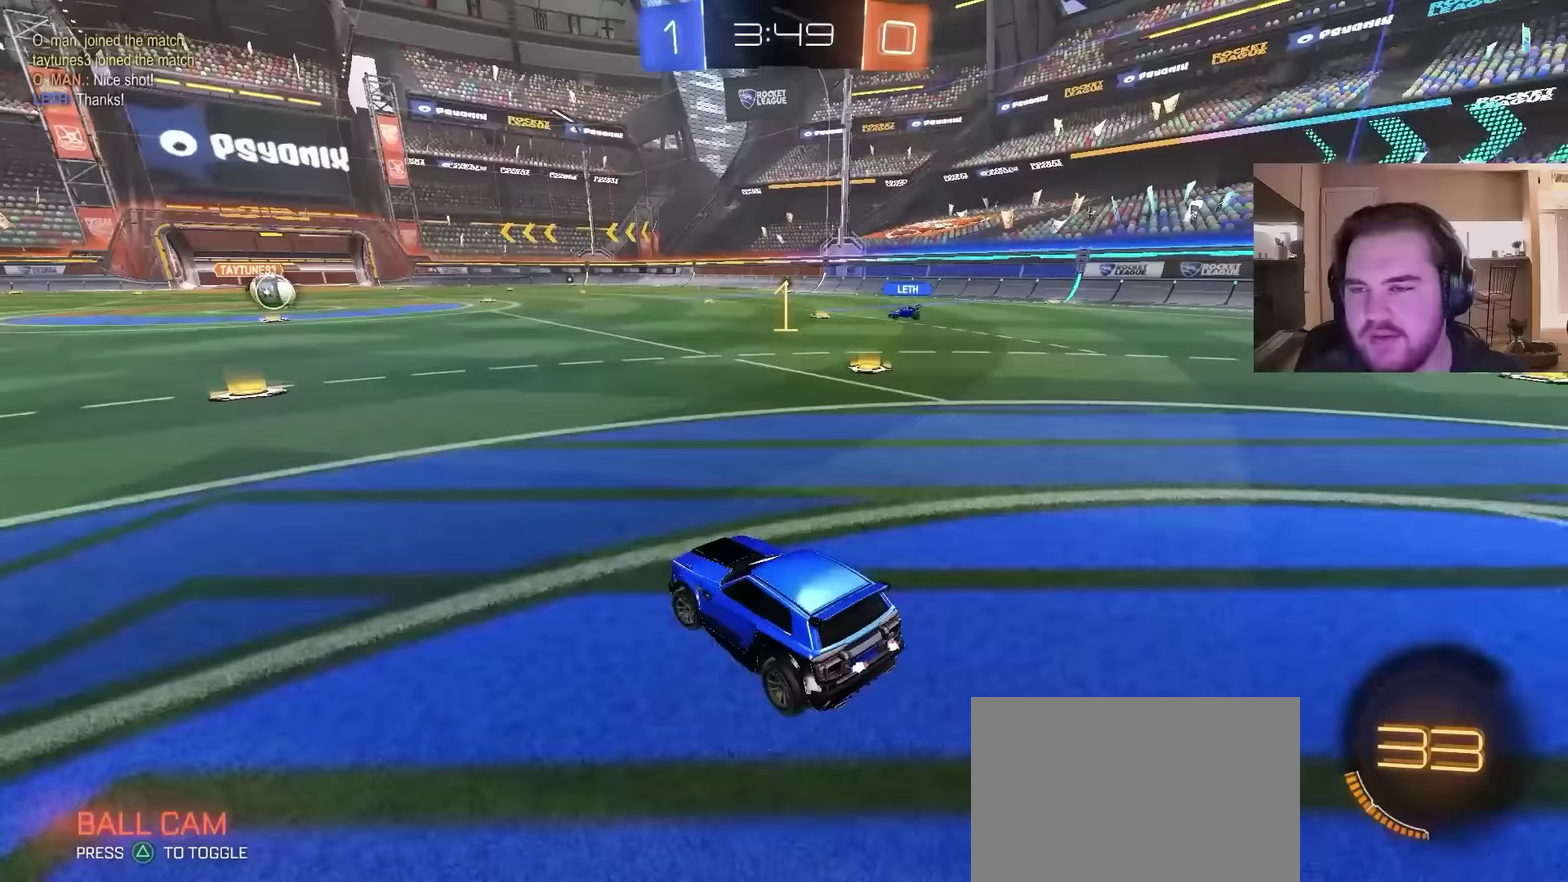
{"buttons": ["R2"], "left_stick": "up-left", "right_stick": "center"}
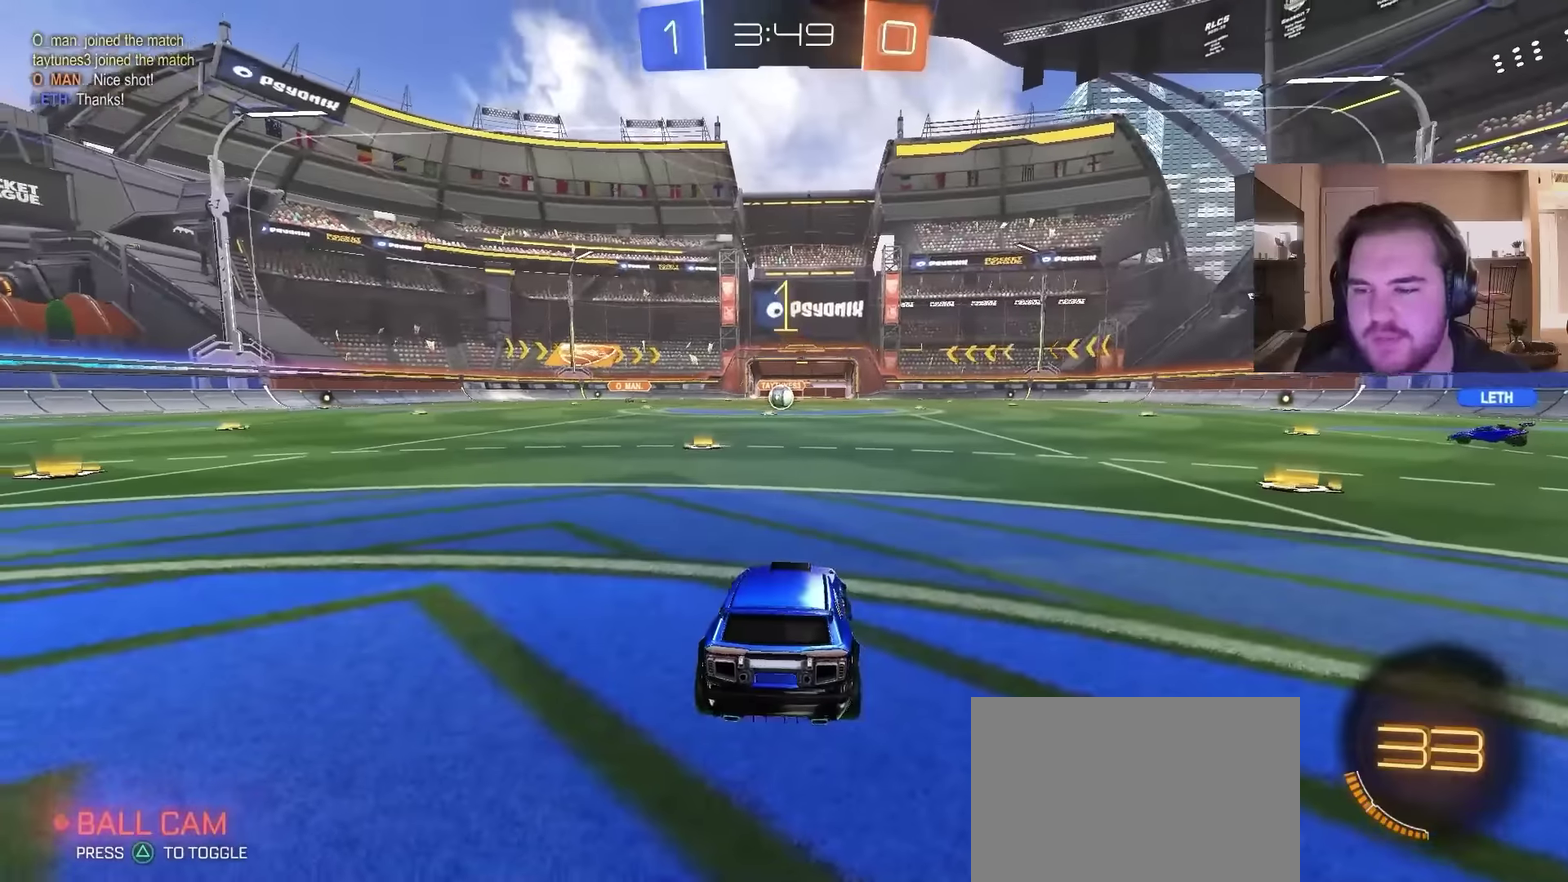
{"buttons": ["R2"], "left_stick": "center", "right_stick": "center"}
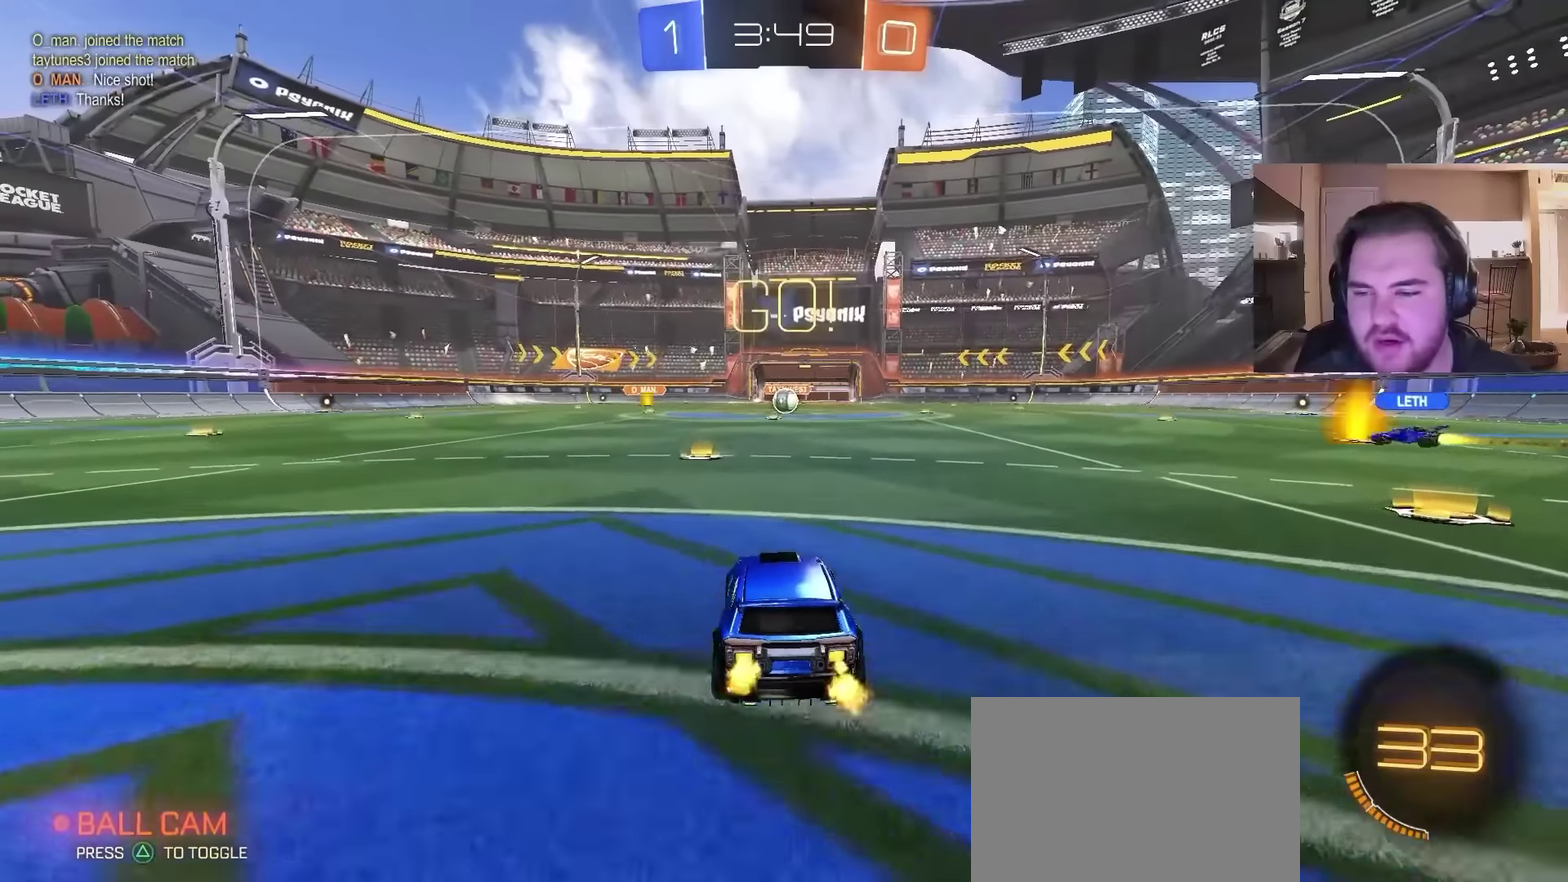
{"buttons": ["CROSS", "CIRCLE", "R2"], "left_stick": "down", "right_stick": "center", "events": [[133, "left_stick", "up-right"], [233, "CIRCLE", "down"], [267, "CROSS", "down"], [433, "left_stick", "down"]]}
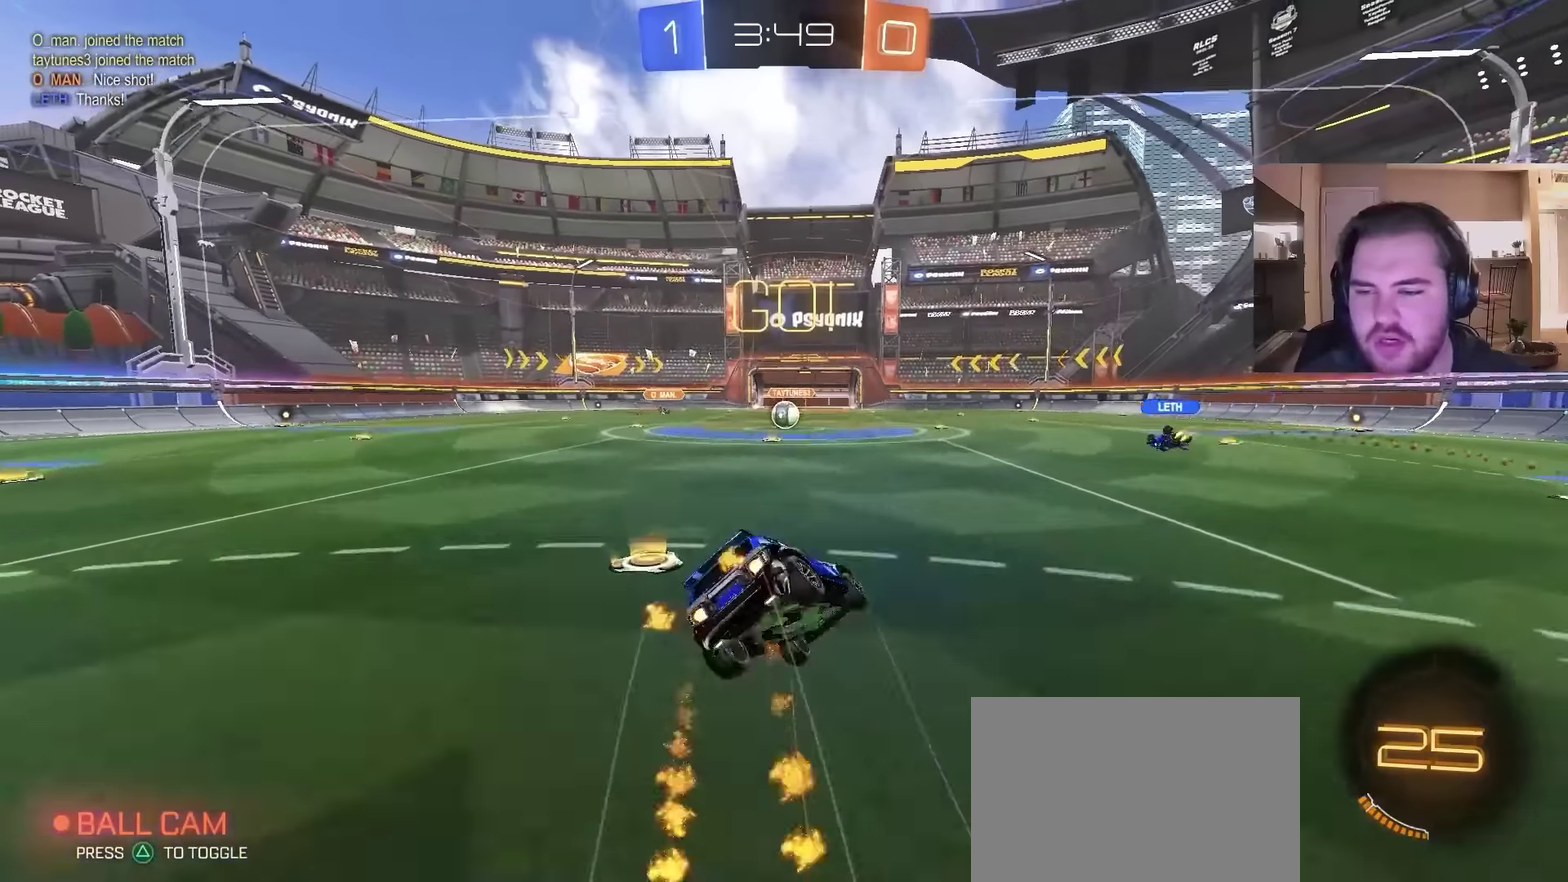
{"buttons": ["R2"], "left_stick": "down-left", "right_stick": "center", "events": [[67, "CROSS", "up"], [100, "CIRCLE", "up"], [233, "left_stick", "down-left"]]}
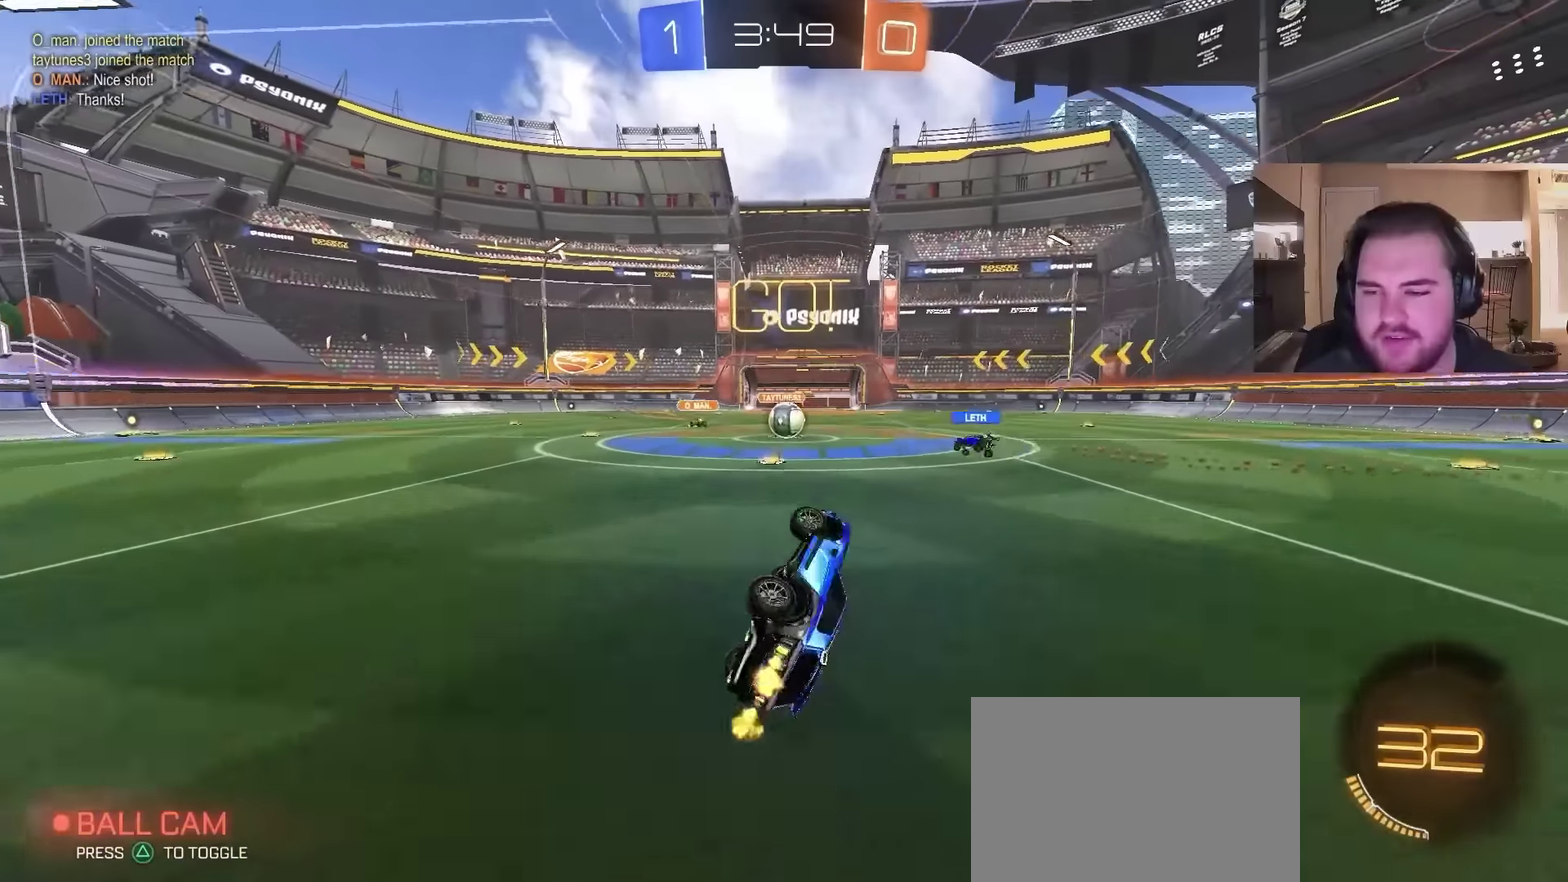
{"buttons": ["R2"], "left_stick": "center", "right_stick": "center", "events": [[267, "left_stick", "center"]]}
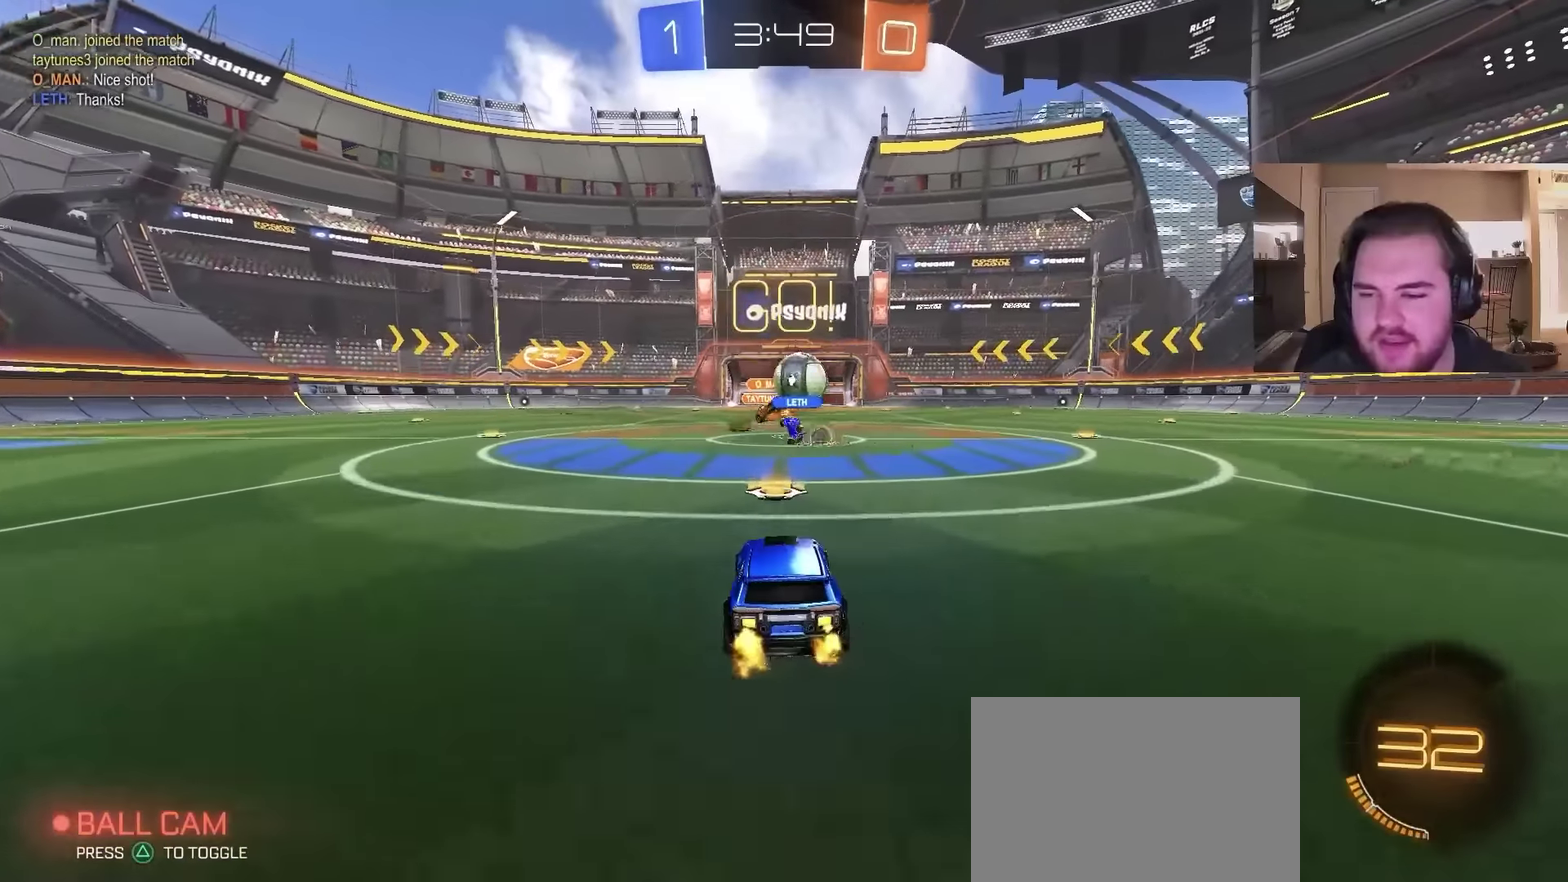
{"buttons": ["CIRCLE", "R2"], "left_stick": "center", "right_stick": "center", "events": [[100, "left_stick", "right"], [367, "CIRCLE", "down"], [500, "left_stick", "center"]]}
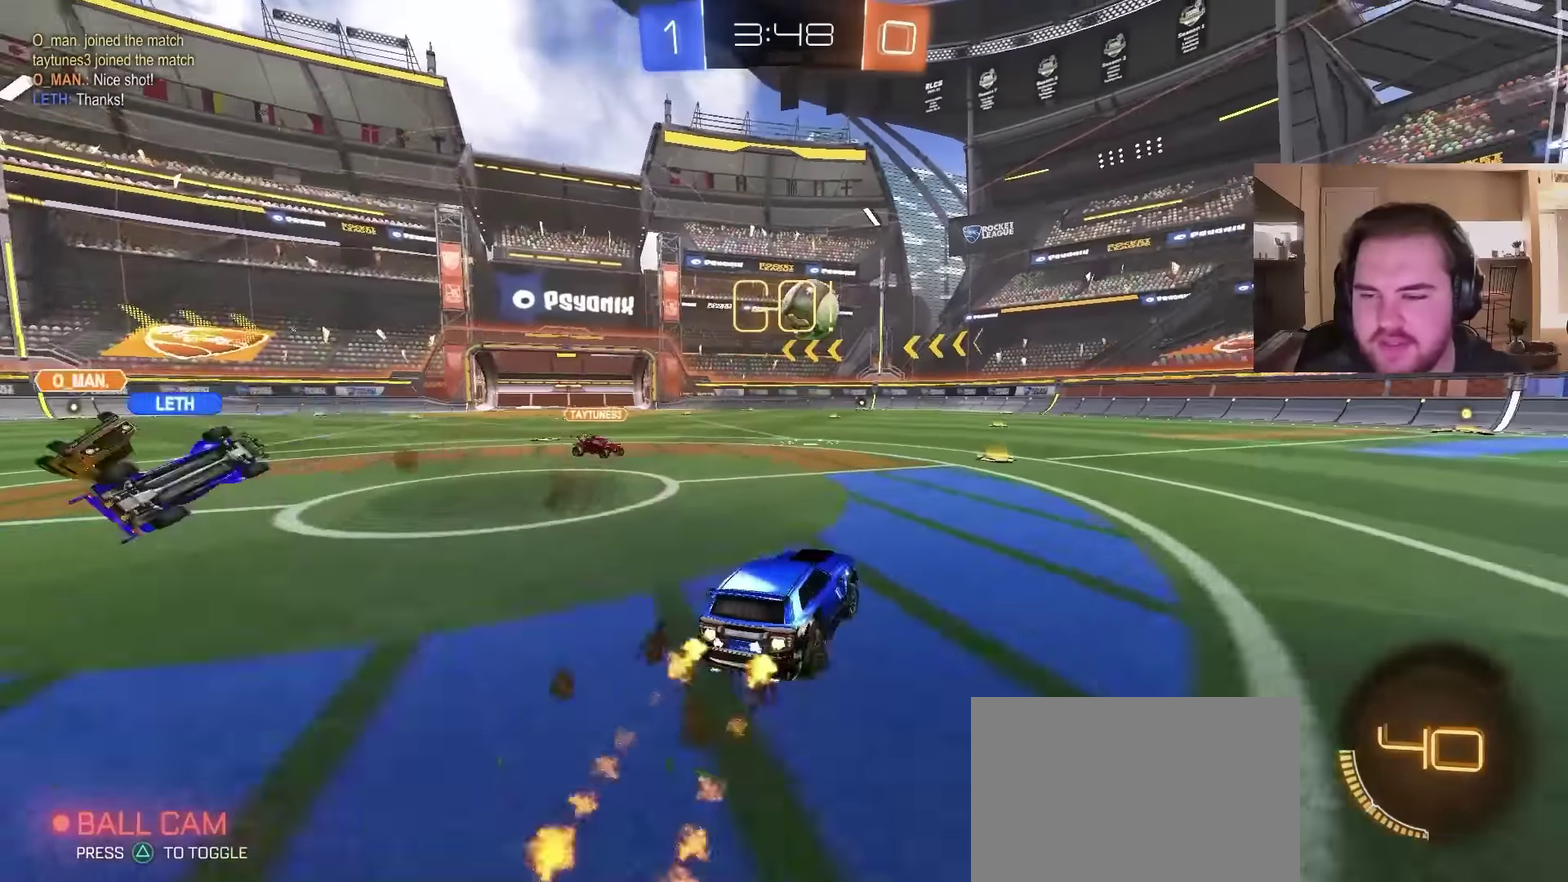
{"buttons": ["CIRCLE", "R2"], "left_stick": "center", "right_stick": "center", "events": [[200, "left_stick", "left"], [267, "TRIANGLE", "down"], [367, "TRIANGLE", "up"], [367, "left_stick", "center"]]}